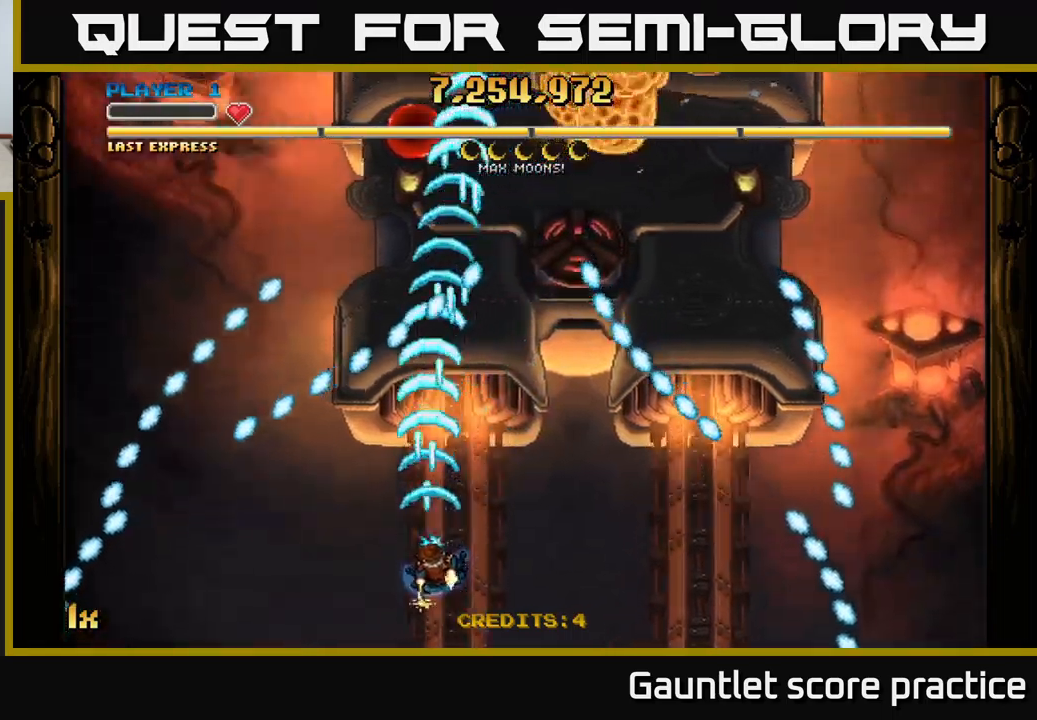
Gameplay with a controller (Xbox layout); each line is a JSON object with the inputs held at the frame after it. "events" lists button and stick changes between this image and that frame as [ms after this image, input, new state], when the widget could be followed in between.
{"buttons": ["A"], "left_stick": "right", "right_stick": "center", "events": [[16, "left_stick", "down-right"], [150, "left_stick", "up-right"], [416, "left_stick", "right"]]}
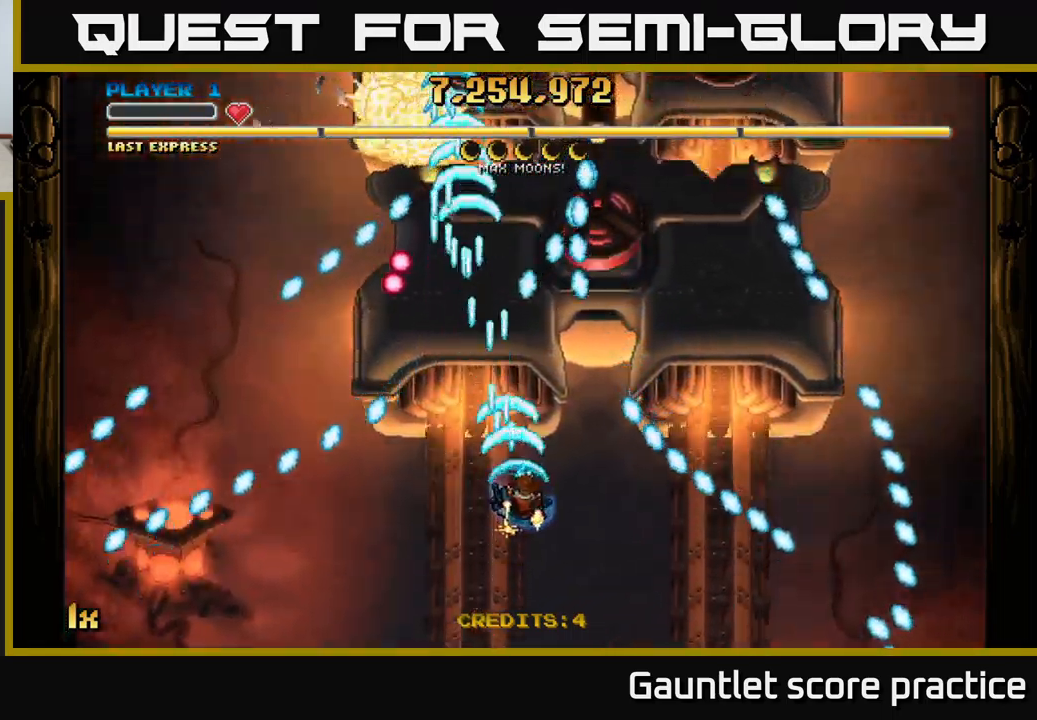
{"buttons": ["A"], "left_stick": "up-right", "right_stick": "center", "events": [[416, "left_stick", "up-right"]]}
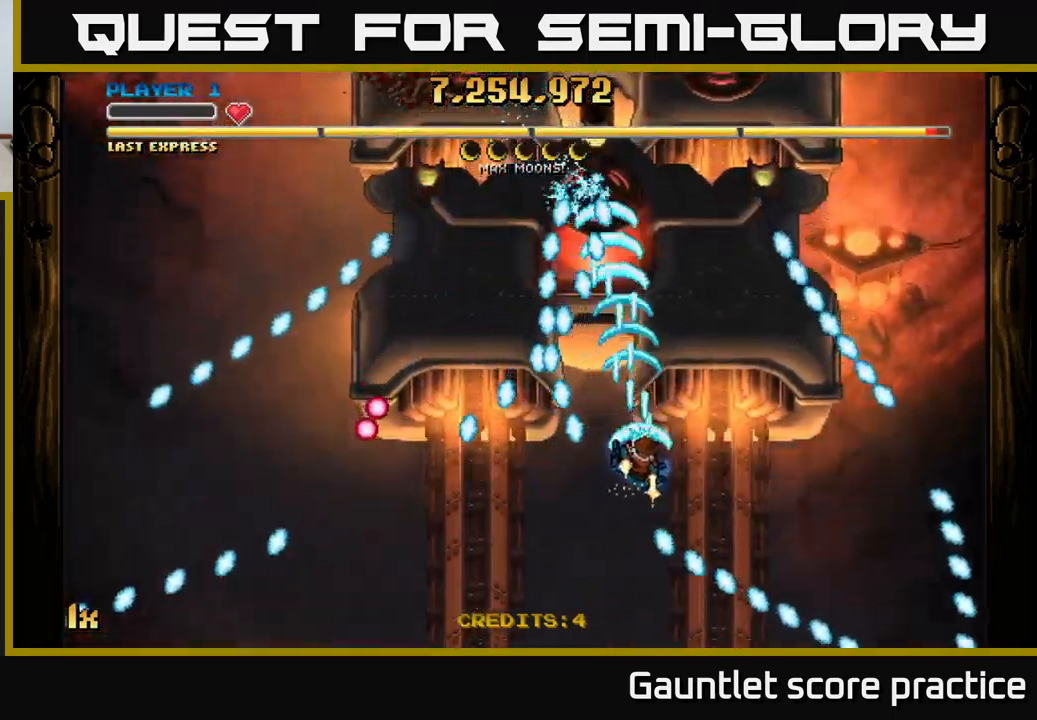
{"buttons": ["A"], "left_stick": "up", "right_stick": "center", "events": [[33, "left_stick", "up"], [183, "left_stick", "up-right"], [383, "left_stick", "up"]]}
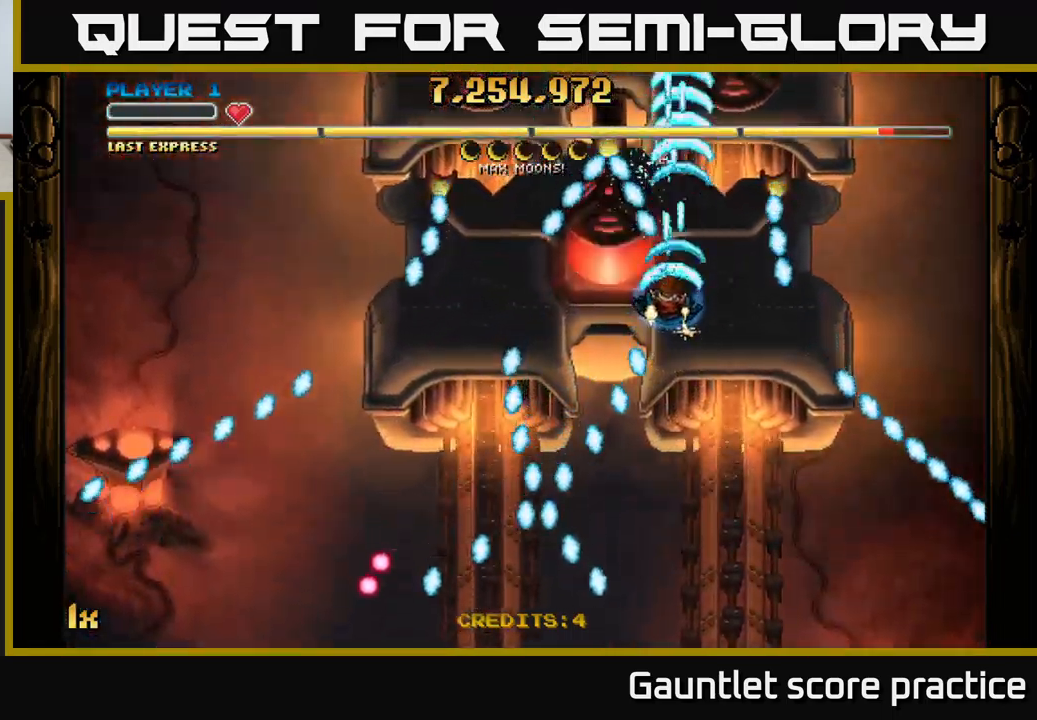
{"buttons": ["A"], "left_stick": "center", "right_stick": "center", "events": [[83, "left_stick", "down-left"], [200, "left_stick", "down"], [333, "left_stick", "center"]]}
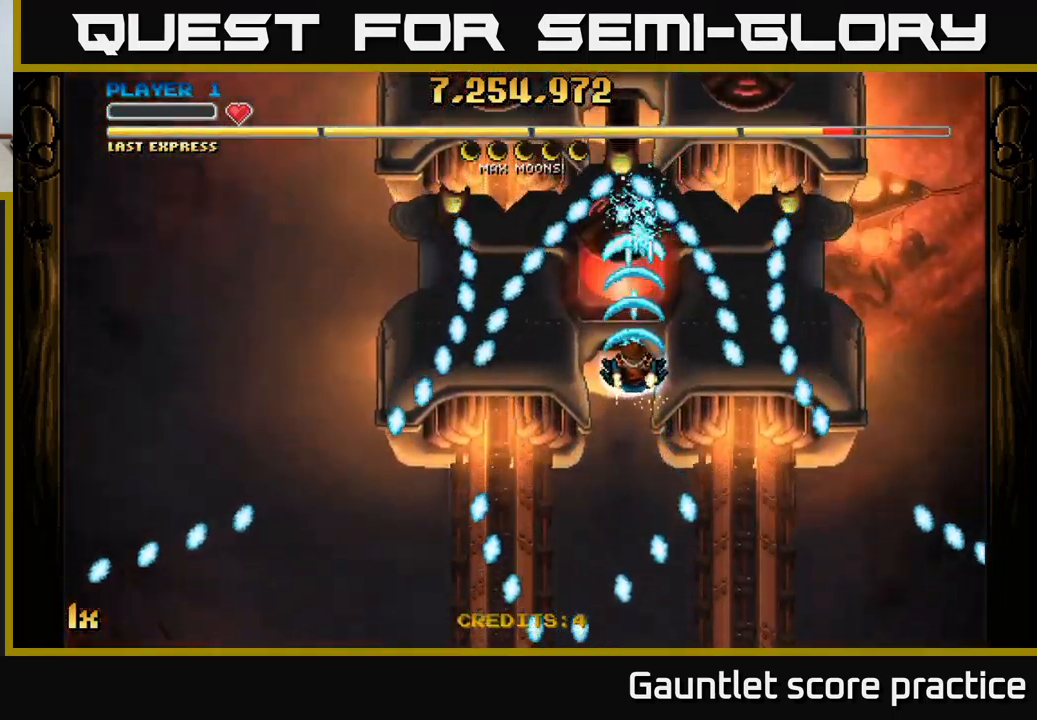
{"buttons": ["A"], "left_stick": "center", "right_stick": "center", "events": [[83, "left_stick", "down-left"], [166, "left_stick", "center"]]}
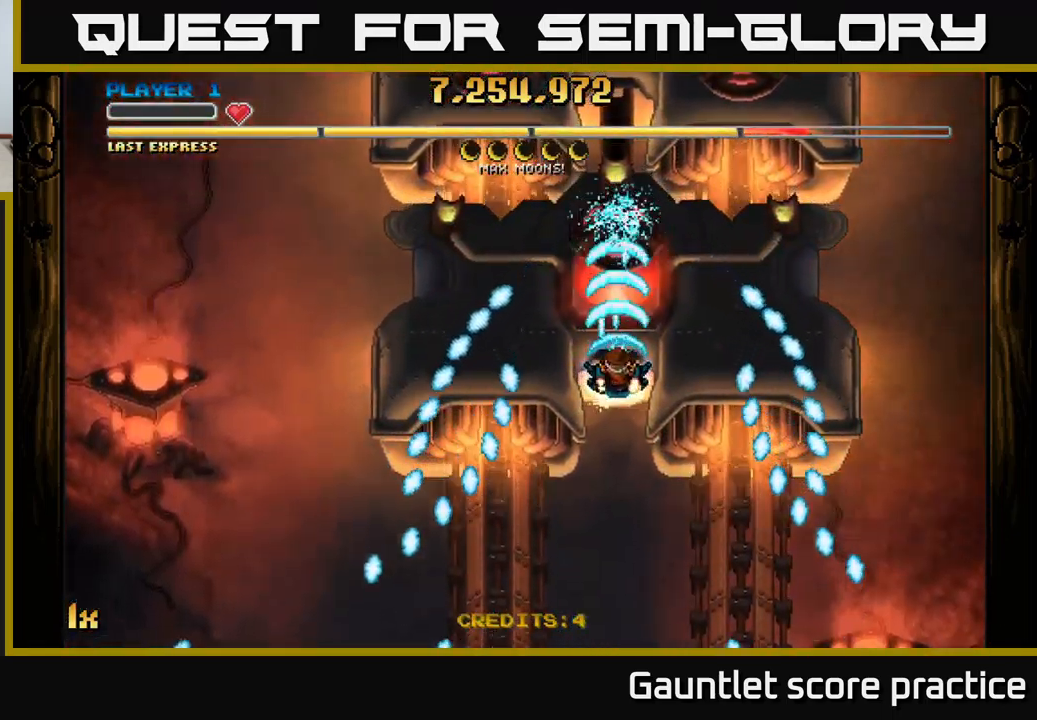
{"buttons": [], "left_stick": "up-right", "right_stick": "center", "events": [[83, "left_stick", "up"], [266, "A", "up"], [283, "left_stick", "up-right"]]}
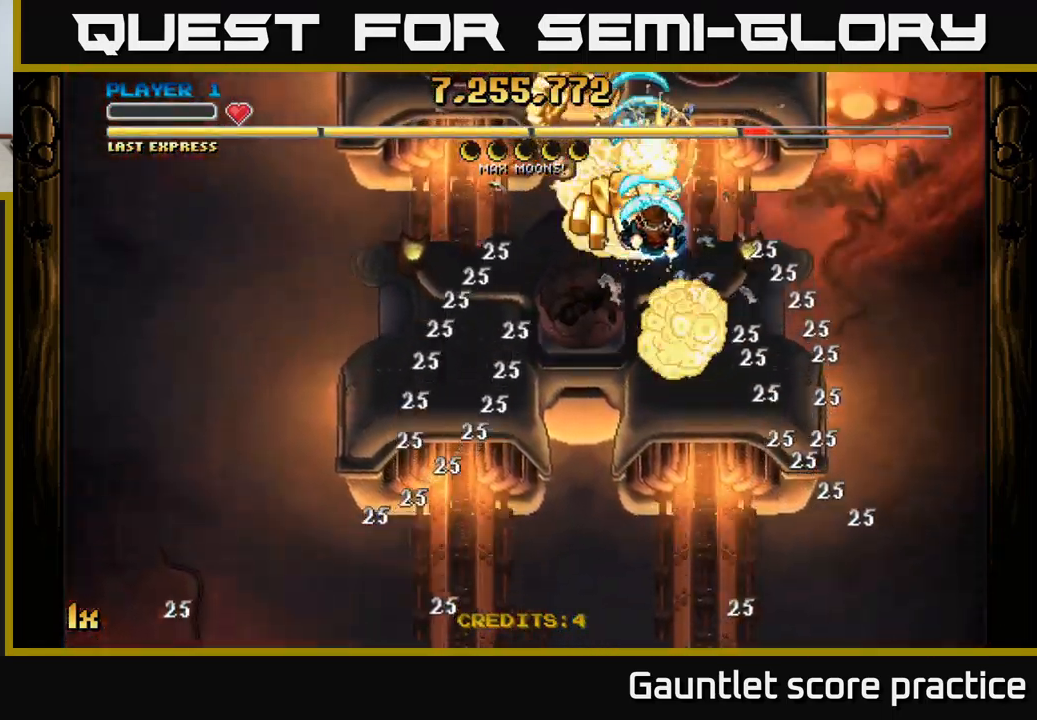
{"buttons": [], "left_stick": "down", "right_stick": "center", "events": [[16, "left_stick", "up"], [466, "left_stick", "down"]]}
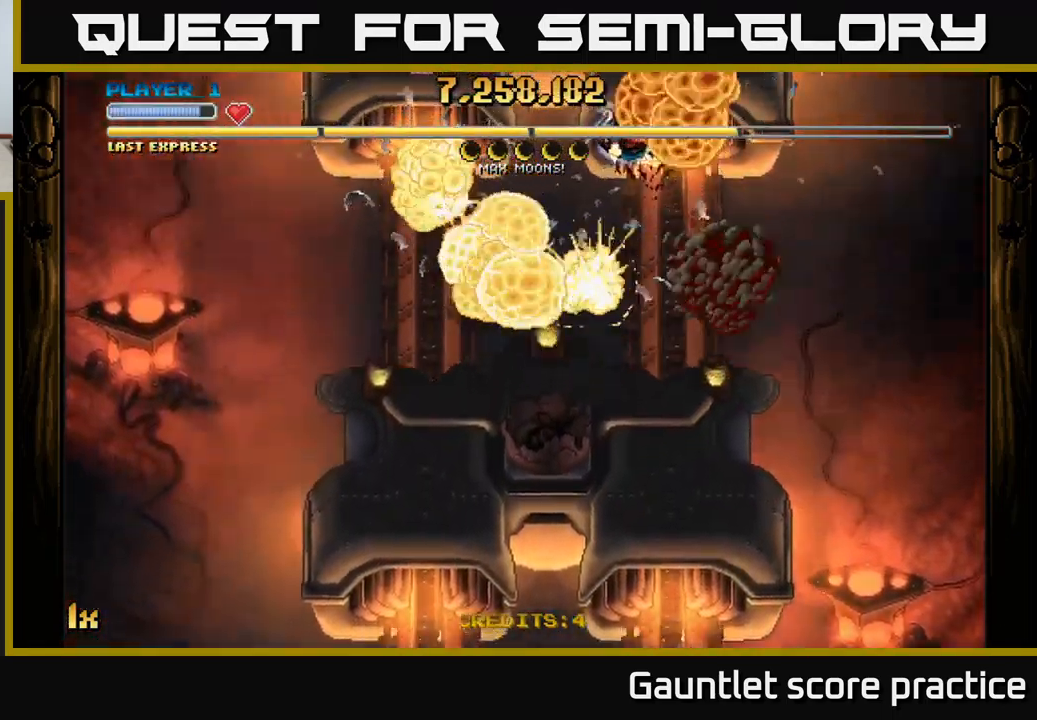
{"buttons": [], "left_stick": "down", "right_stick": "center", "events": []}
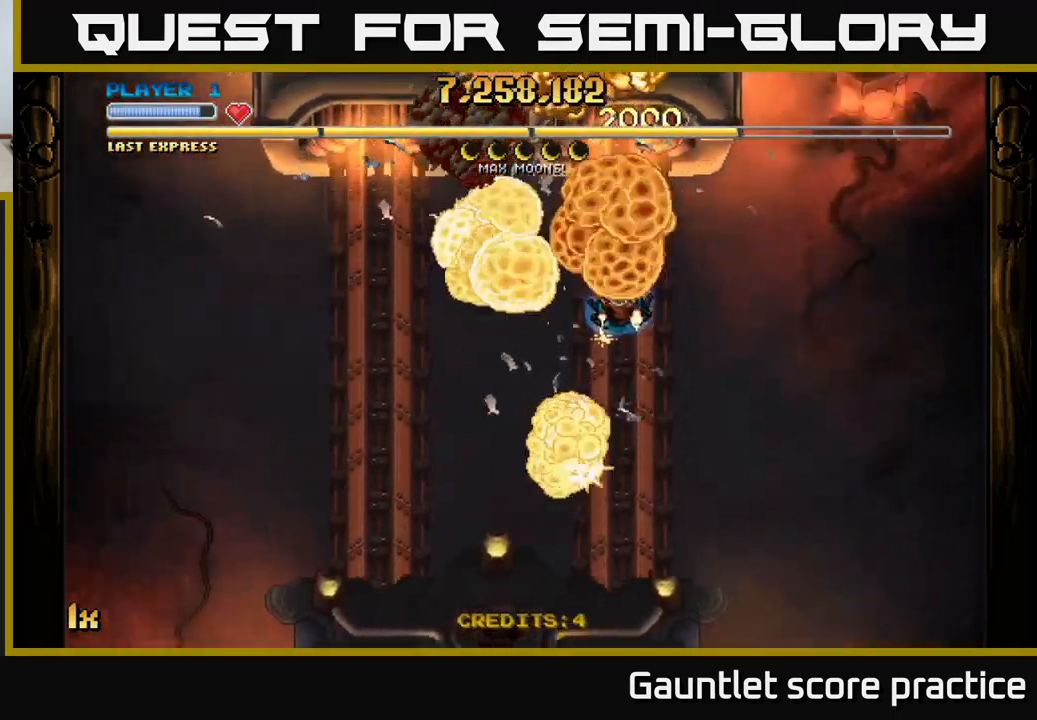
{"buttons": [], "left_stick": "center", "right_stick": "center", "events": [[183, "left_stick", "left"], [250, "left_stick", "up-left"], [383, "left_stick", "left"], [500, "left_stick", "center"]]}
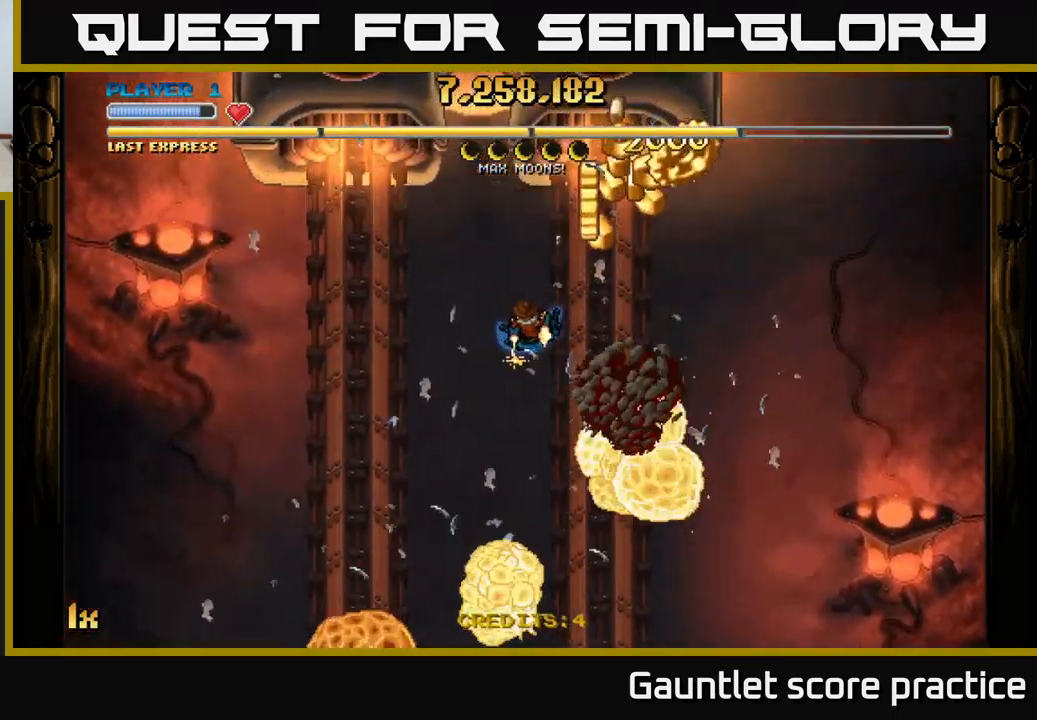
{"buttons": [], "left_stick": "down", "right_stick": "center", "events": [[100, "left_stick", "down"], [183, "left_stick", "down-right"], [383, "left_stick", "down"]]}
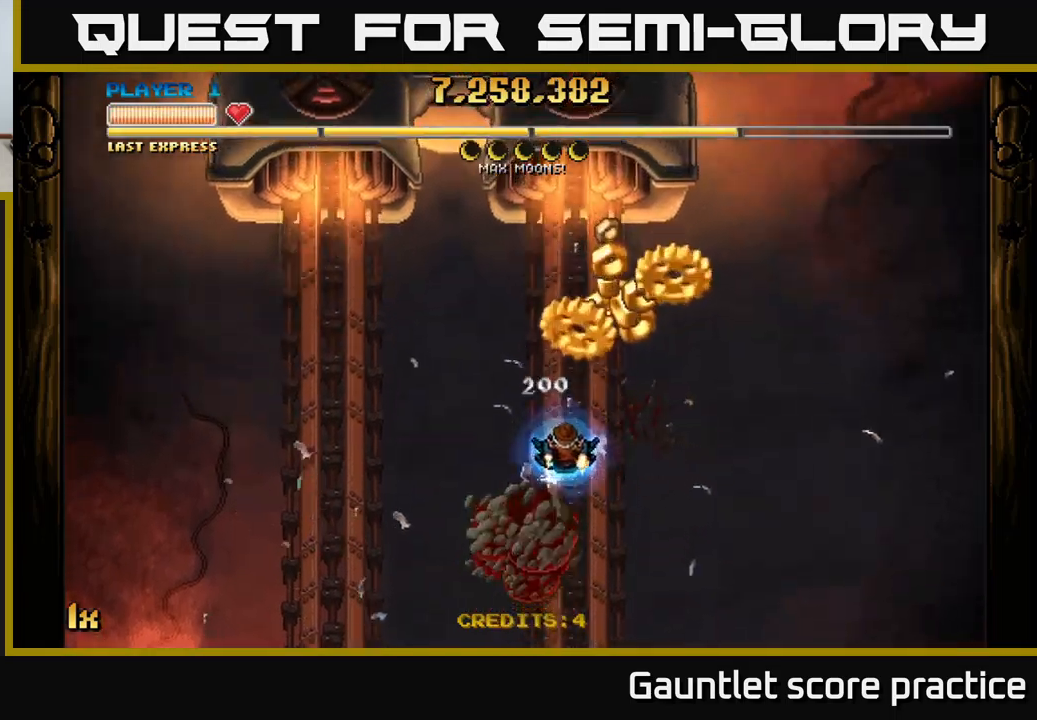
{"buttons": [], "left_stick": "down-right", "right_stick": "center", "events": [[283, "left_stick", "down-right"]]}
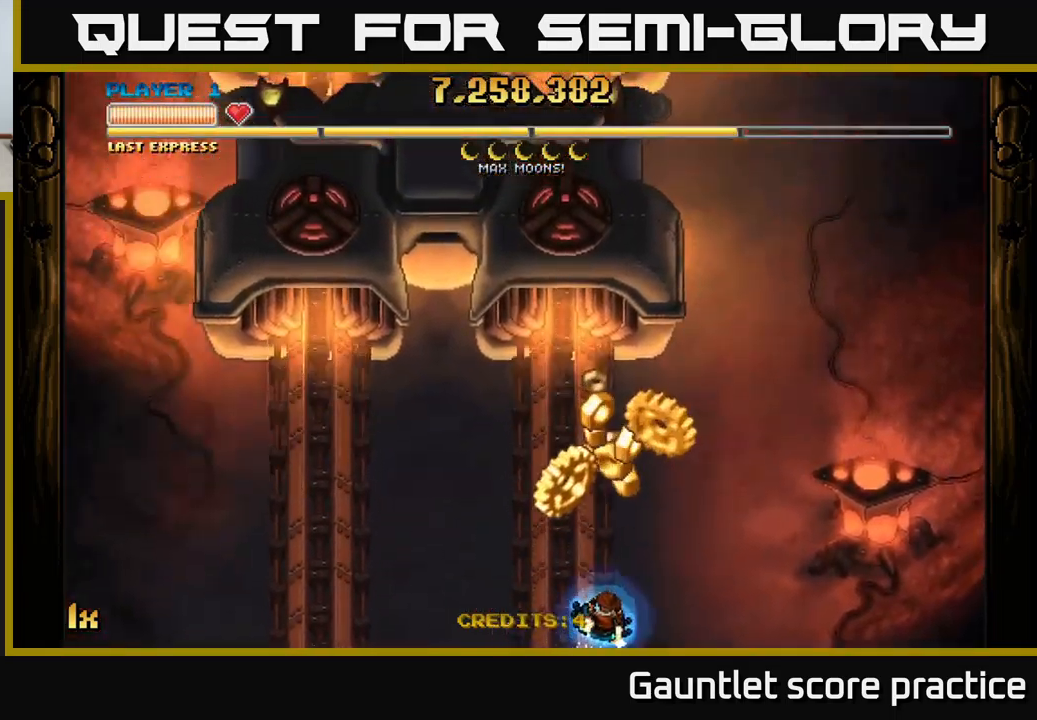
{"buttons": [], "left_stick": "up", "right_stick": "center", "events": [[133, "L1", "down"], [317, "L1", "up"], [333, "left_stick", "left"], [467, "left_stick", "up"]]}
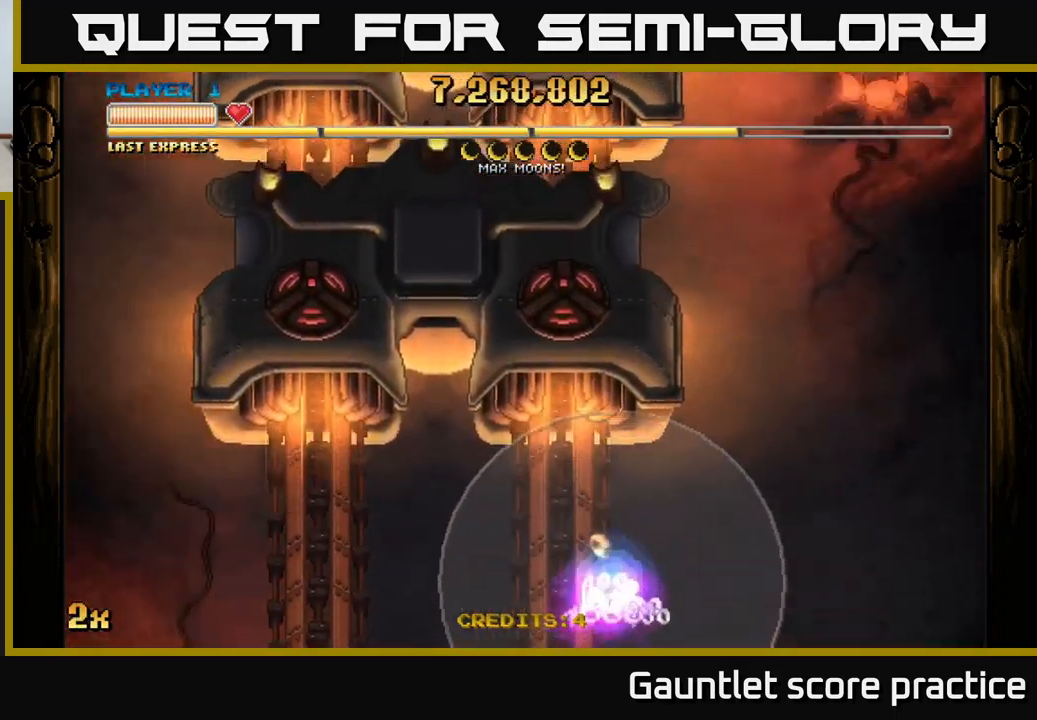
{"buttons": ["A"], "left_stick": "down-left", "right_stick": "center", "events": [[17, "left_stick", "up-right"], [233, "left_stick", "right"], [250, "A", "down"], [483, "left_stick", "down-left"]]}
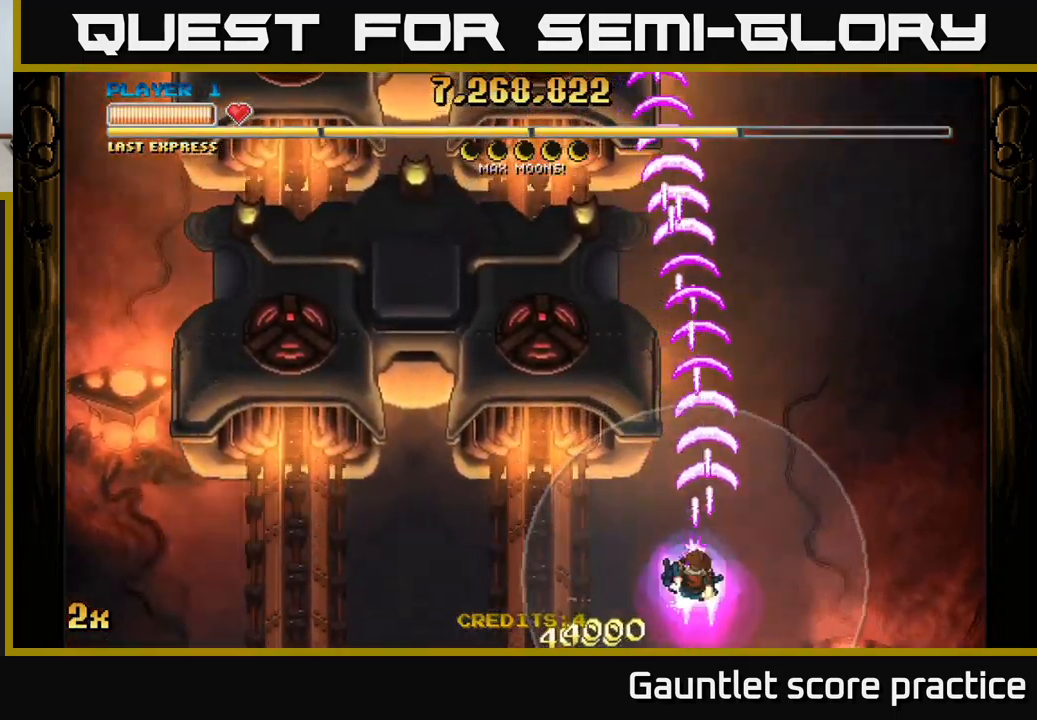
{"buttons": ["A"], "left_stick": "down", "right_stick": "center", "events": [[17, "left_stick", "left"], [183, "left_stick", "center"], [417, "left_stick", "down"]]}
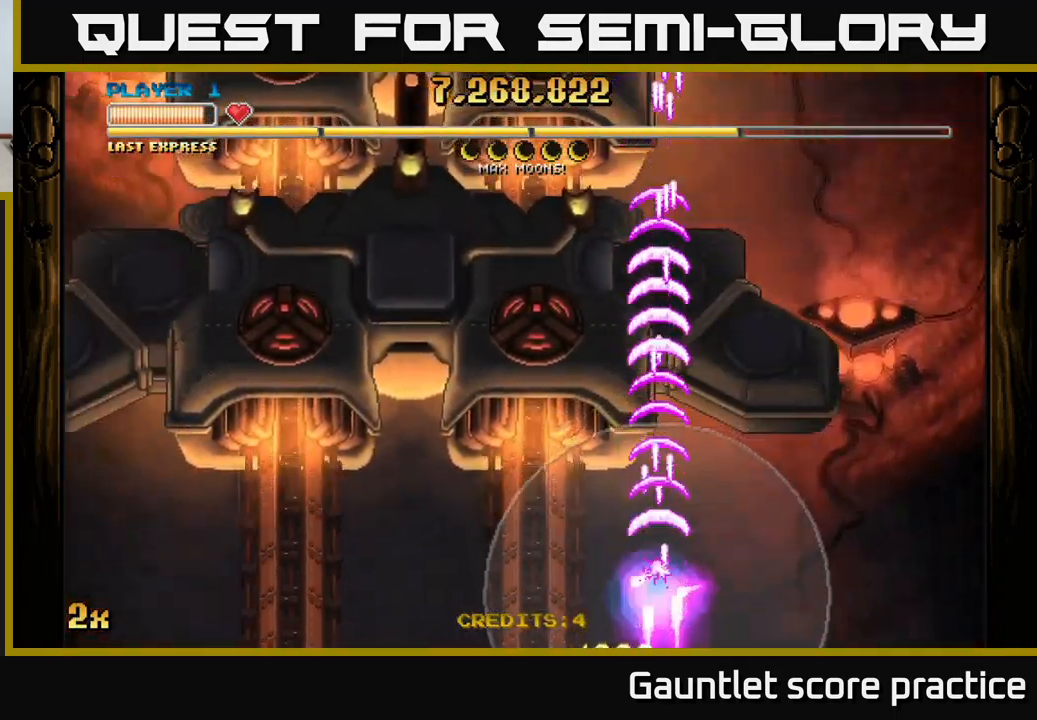
{"buttons": ["A"], "left_stick": "right", "right_stick": "center", "events": [[117, "left_stick", "center"], [200, "left_stick", "up"], [267, "left_stick", "up-right"], [383, "left_stick", "right"]]}
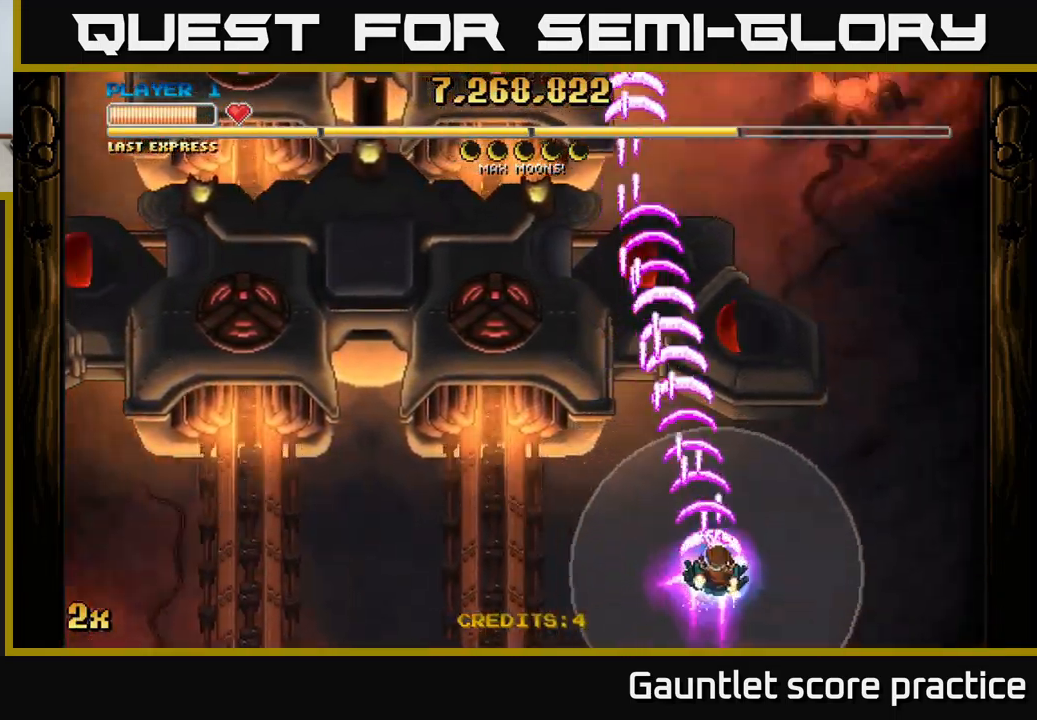
{"buttons": ["A"], "left_stick": "up", "right_stick": "center", "events": [[200, "left_stick", "up"]]}
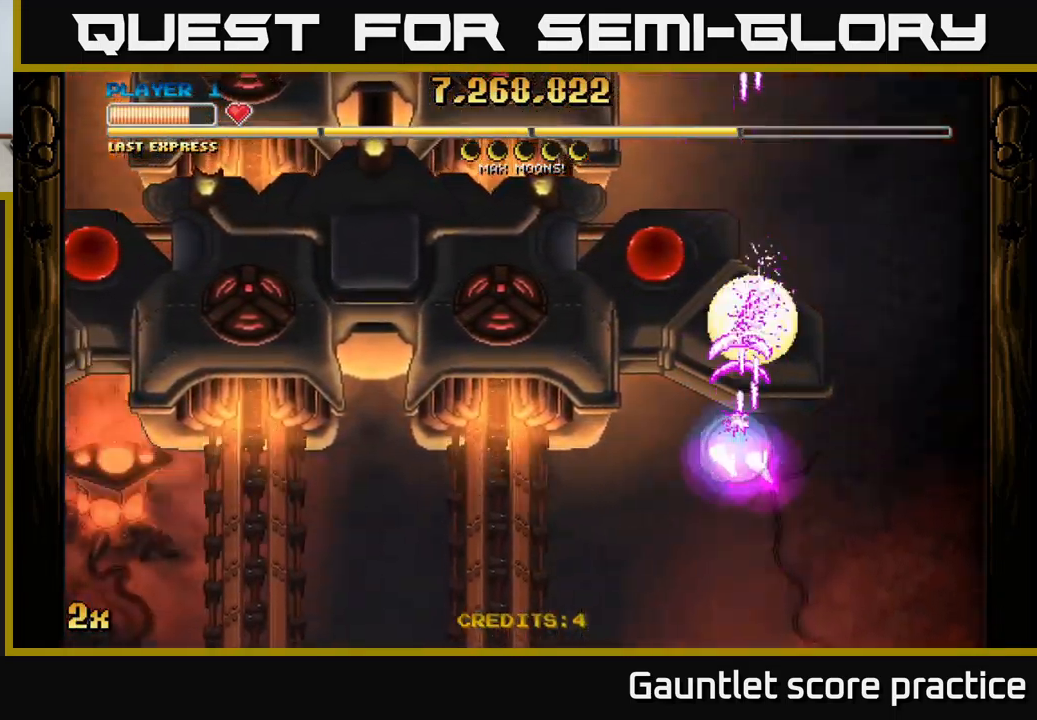
{"buttons": ["A"], "left_stick": "down-left", "right_stick": "center", "events": [[33, "left_stick", "up-left"], [283, "left_stick", "down-left"]]}
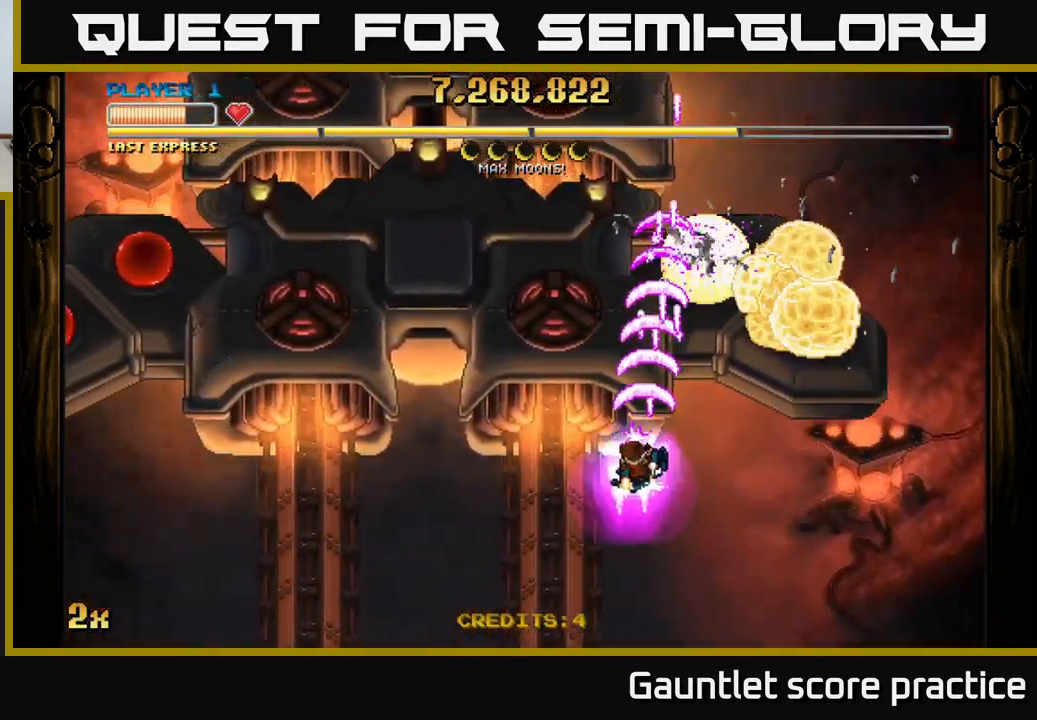
{"buttons": ["A"], "left_stick": "down-left", "right_stick": "center", "events": [[150, "X", "down"], [167, "left_stick", "up-left"], [267, "X", "up"], [283, "left_stick", "left"], [417, "left_stick", "down-left"]]}
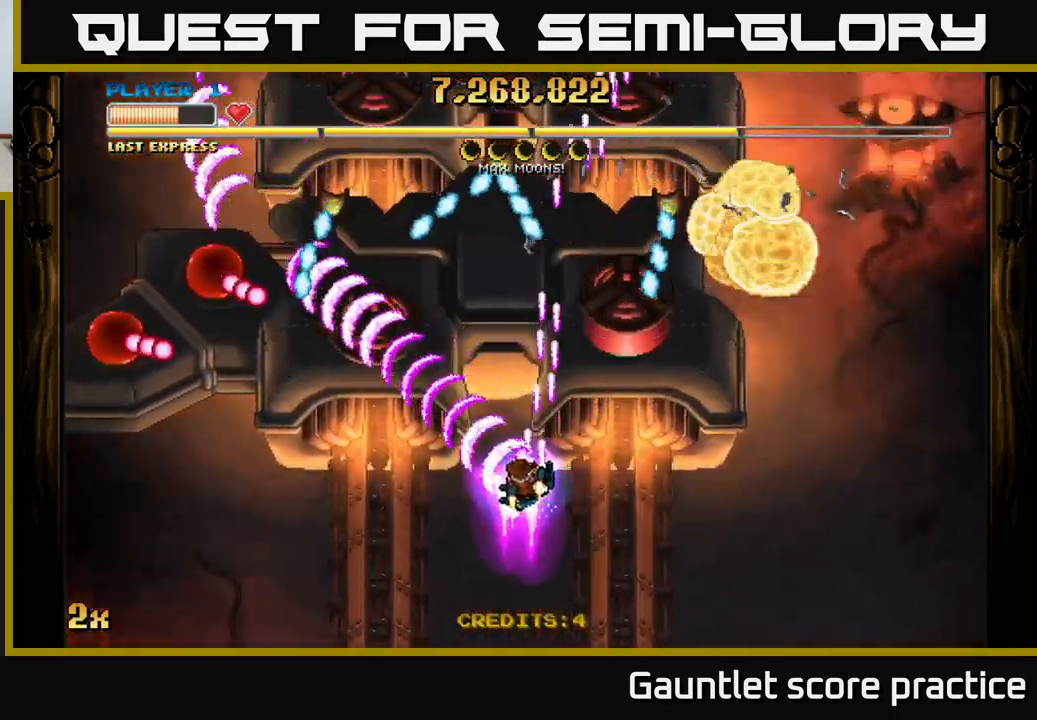
{"buttons": ["A"], "left_stick": "right", "right_stick": "center", "events": [[83, "left_stick", "down"], [350, "left_stick", "right"]]}
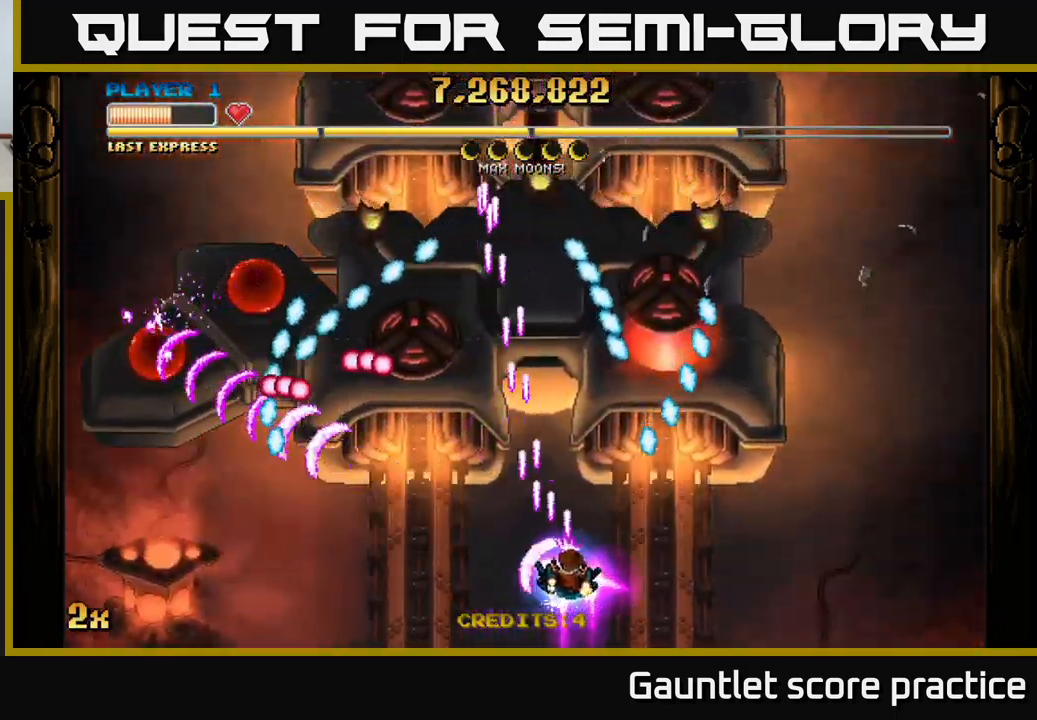
{"buttons": ["A"], "left_stick": "up-right", "right_stick": "center", "events": [[100, "left_stick", "up"], [267, "X", "down"], [333, "left_stick", "up-right"], [416, "X", "up"]]}
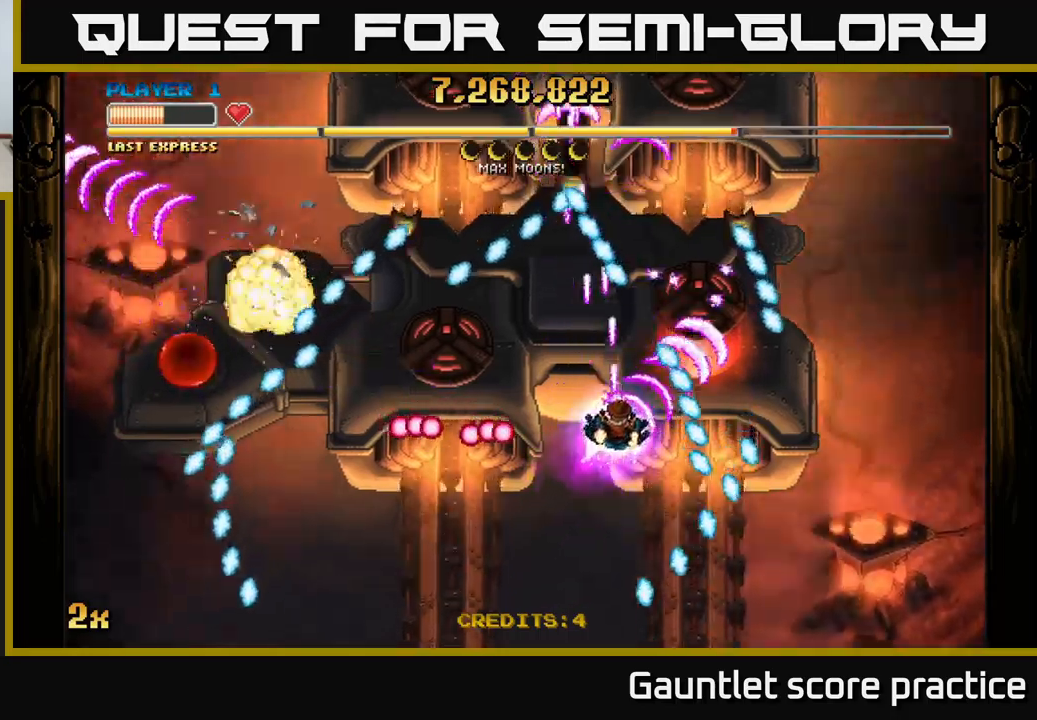
{"buttons": ["A"], "left_stick": "down-left", "right_stick": "center", "events": [[217, "left_stick", "center"], [284, "left_stick", "down"], [367, "left_stick", "center"], [484, "left_stick", "down-left"]]}
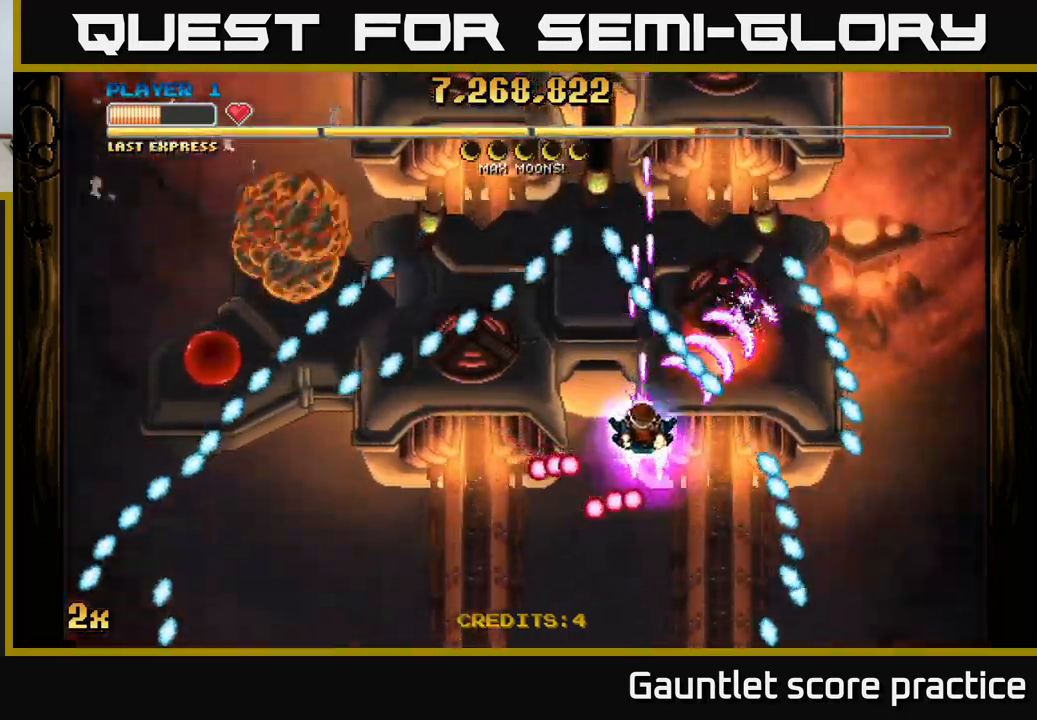
{"buttons": ["A"], "left_stick": "up-left", "right_stick": "center", "events": [[117, "left_stick", "center"], [500, "left_stick", "up-left"]]}
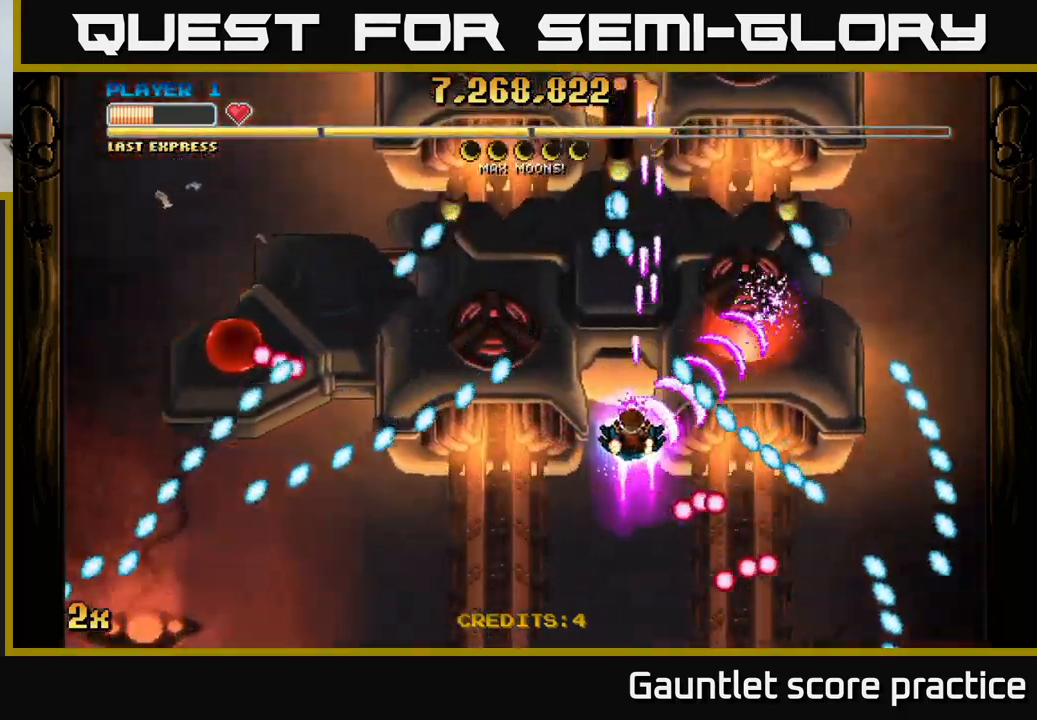
{"buttons": ["A"], "left_stick": "up-right", "right_stick": "center", "events": [[17, "X", "down"], [17, "left_stick", "left"], [117, "X", "up"], [184, "left_stick", "down-right"], [350, "left_stick", "down"], [467, "left_stick", "up-right"]]}
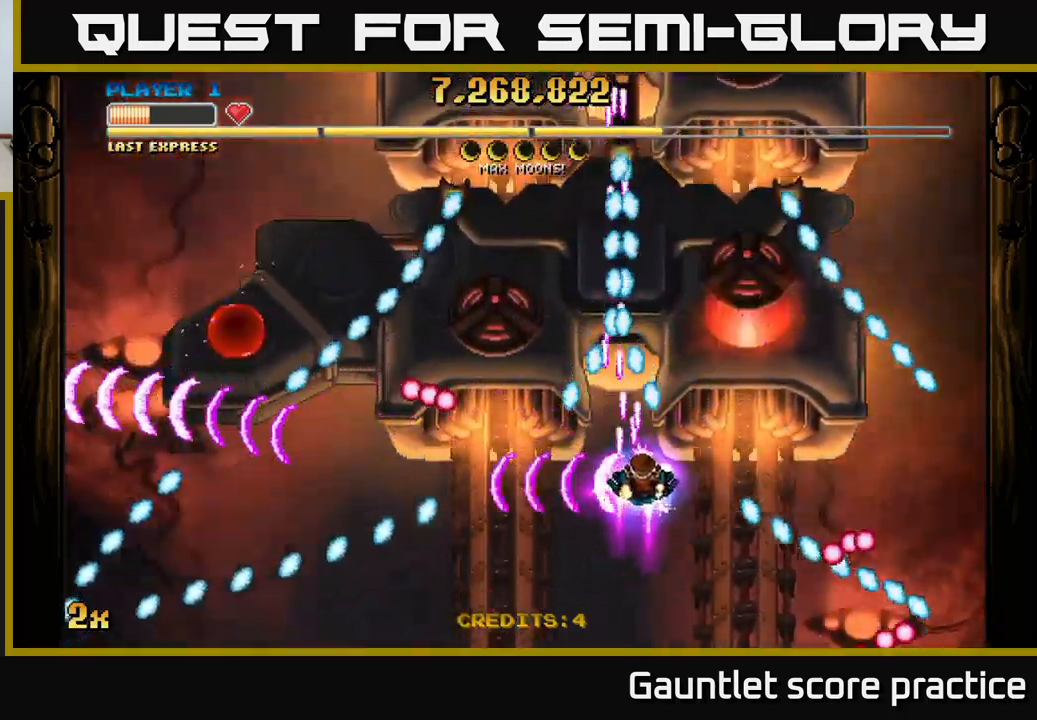
{"buttons": ["A", "X"], "left_stick": "up-left", "right_stick": "center", "events": [[17, "X", "down"], [150, "X", "up"], [450, "left_stick", "up-left"], [484, "X", "down"]]}
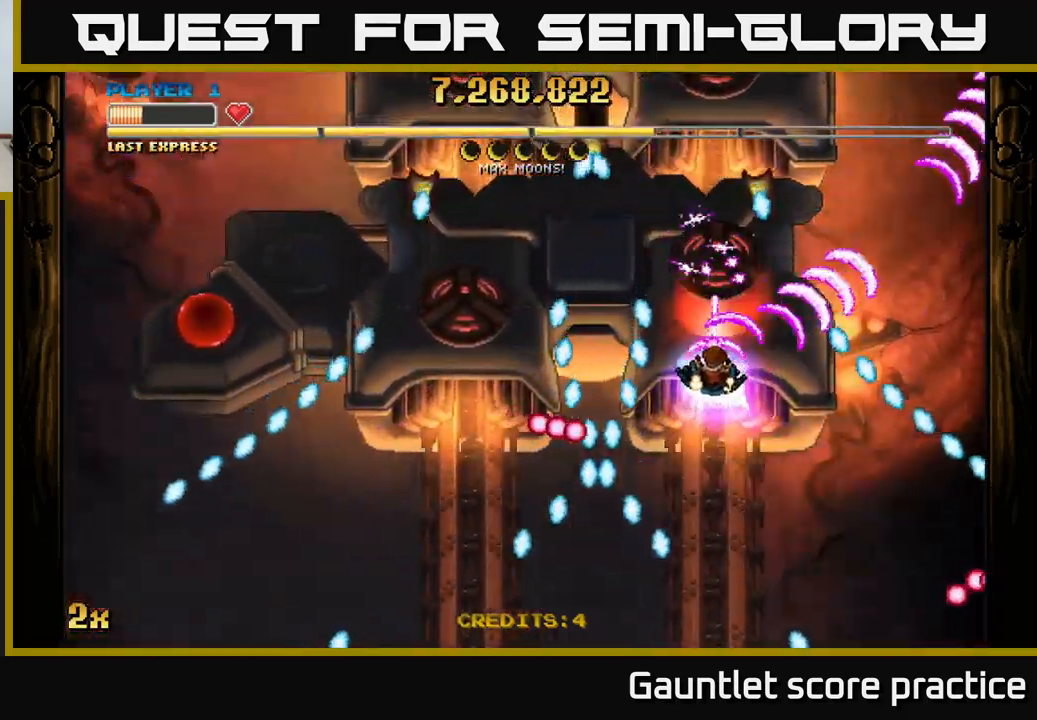
{"buttons": ["A", "X"], "left_stick": "left", "right_stick": "center", "events": [[50, "left_stick", "up-right"], [67, "X", "up"], [200, "left_stick", "center"], [284, "left_stick", "down-left"], [384, "left_stick", "left"], [417, "X", "down"]]}
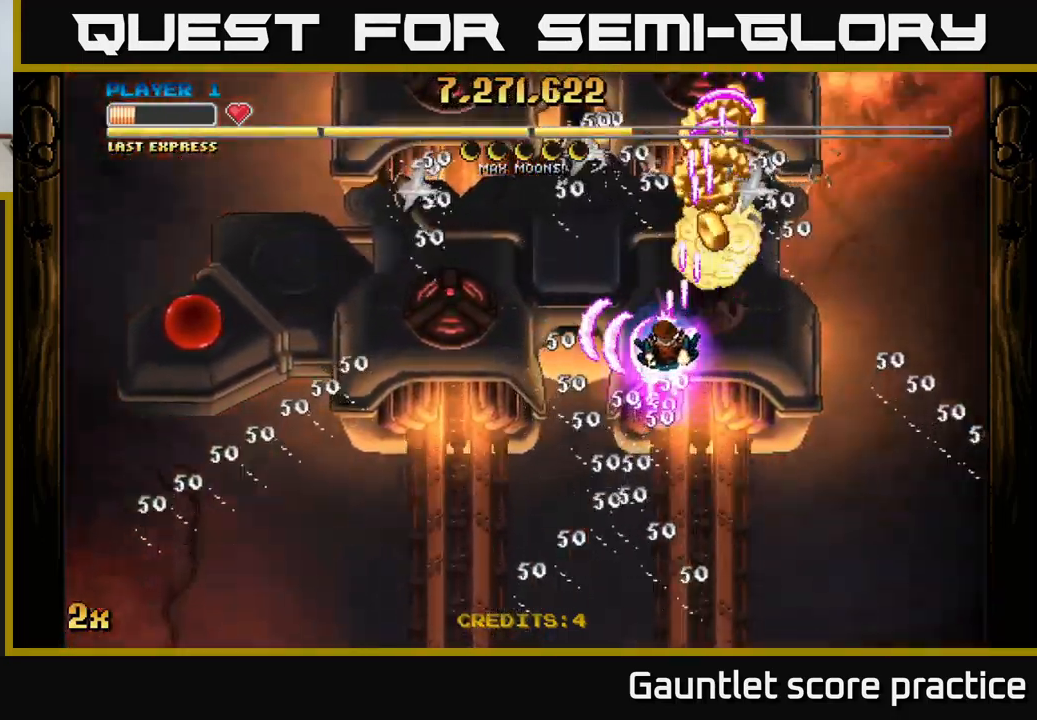
{"buttons": ["A", "X"], "left_stick": "up", "right_stick": "center", "events": [[50, "X", "up"], [184, "left_stick", "center"], [234, "left_stick", "down-right"], [300, "left_stick", "down"], [417, "X", "down"], [417, "left_stick", "up"]]}
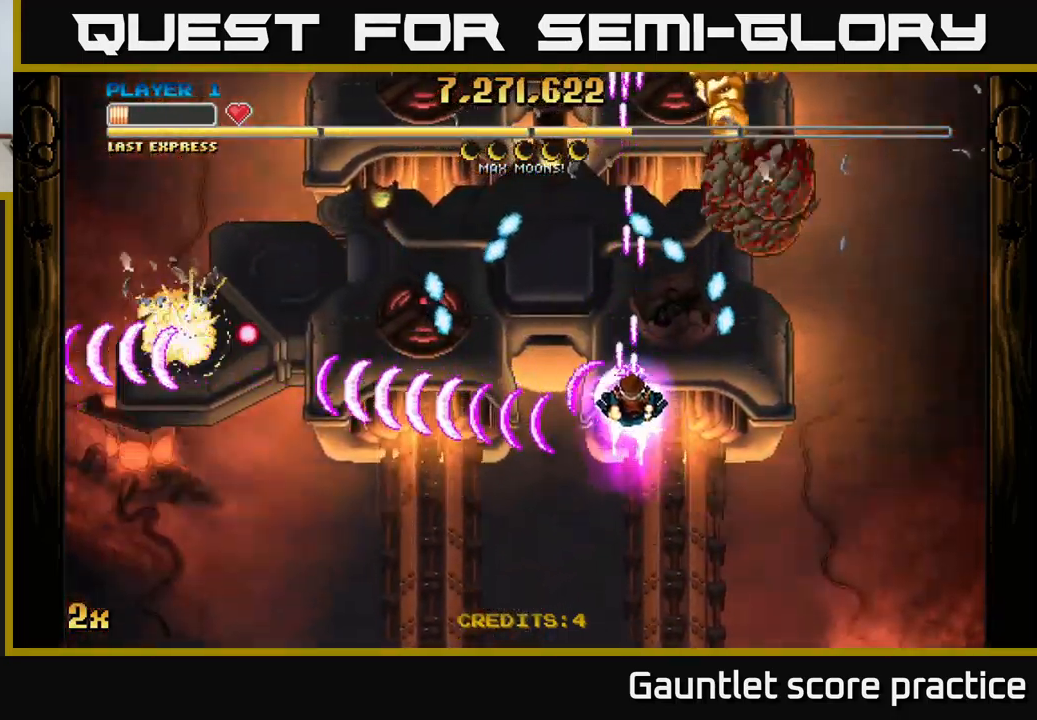
{"buttons": ["A"], "left_stick": "up", "right_stick": "center", "events": [[84, "X", "up"], [84, "left_stick", "down-left"], [284, "left_stick", "down-right"], [384, "left_stick", "up-right"], [434, "left_stick", "up"]]}
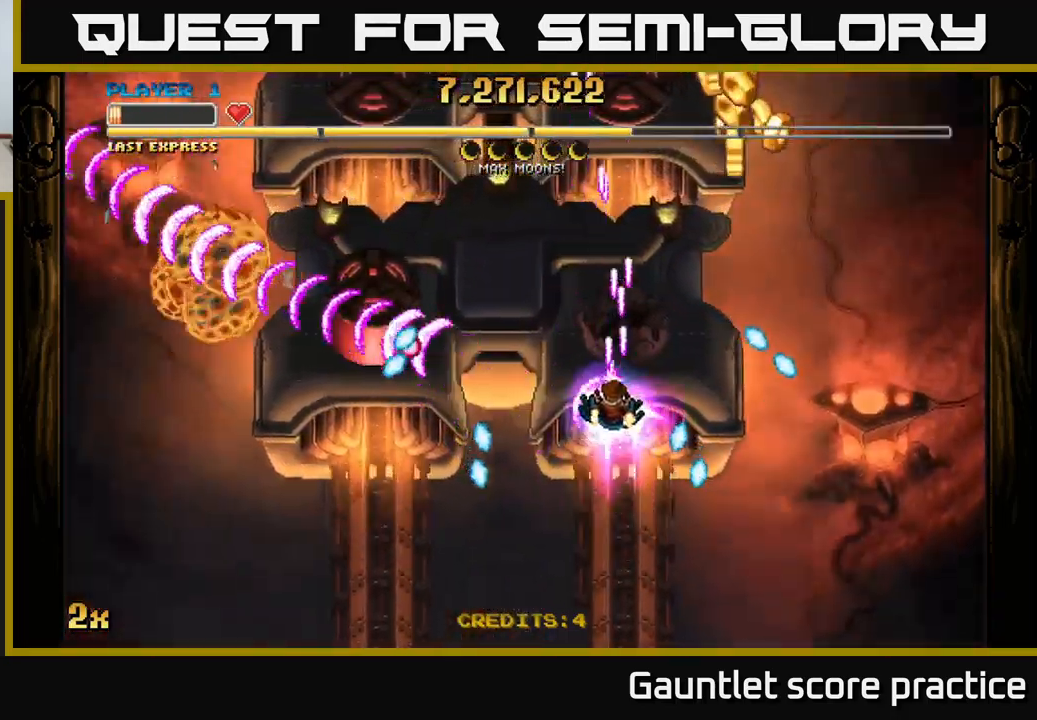
{"buttons": ["A"], "left_stick": "left", "right_stick": "center", "events": [[134, "left_stick", "right"], [350, "X", "down"], [367, "left_stick", "left"], [434, "X", "up"]]}
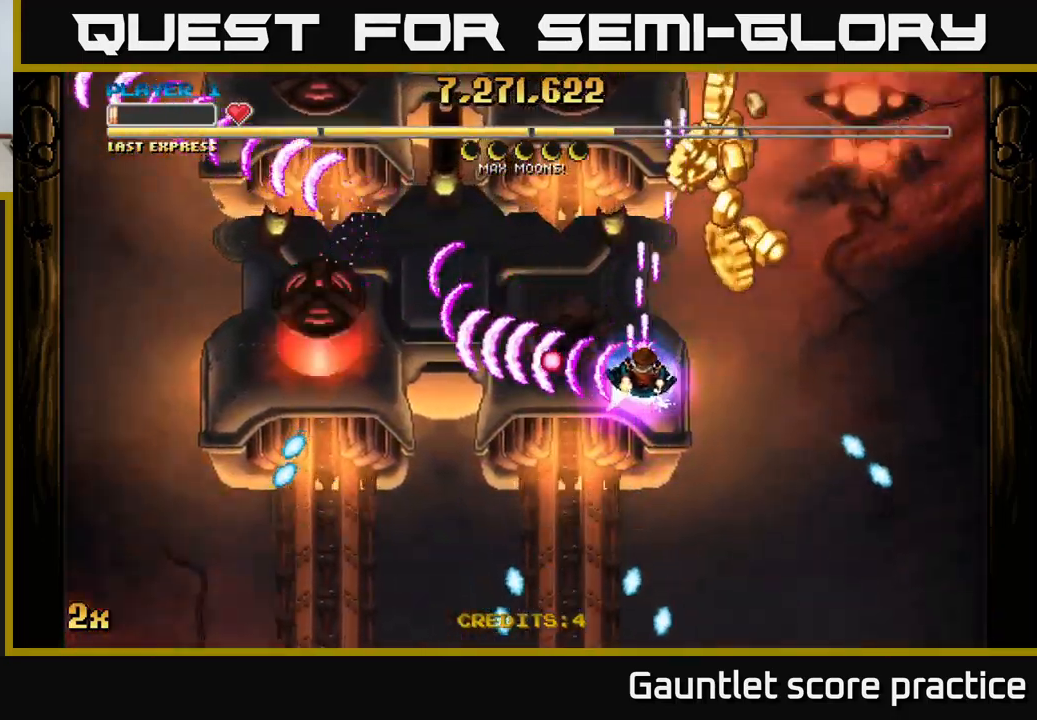
{"buttons": ["A"], "left_stick": "up", "right_stick": "center", "events": [[17, "left_stick", "right"], [384, "left_stick", "up"]]}
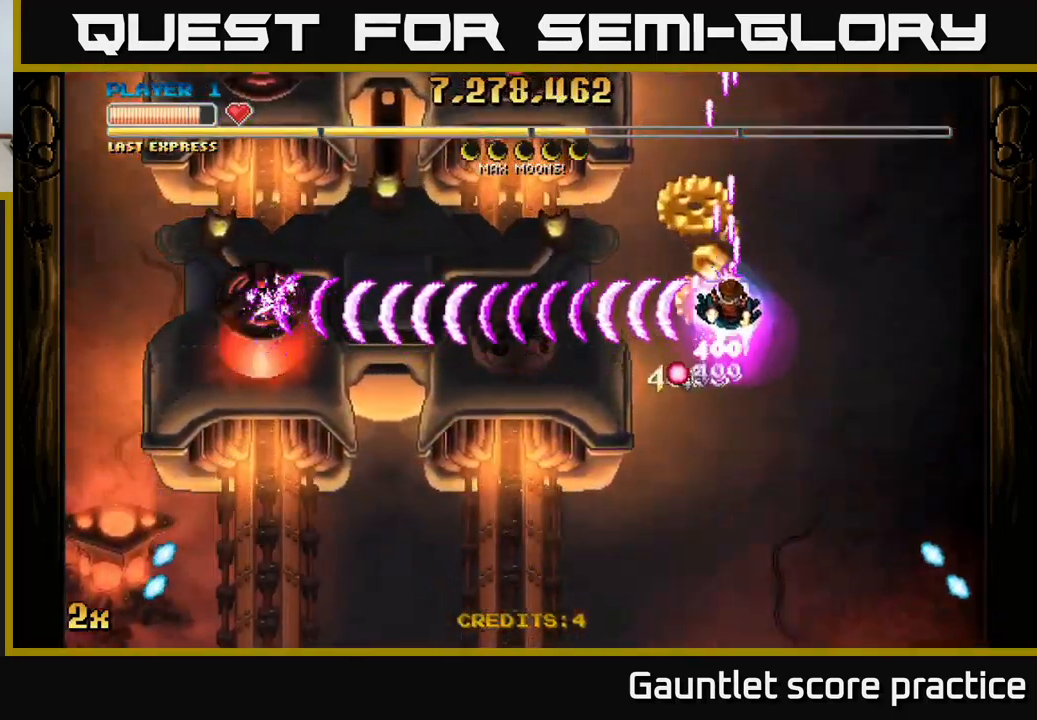
{"buttons": ["A"], "left_stick": "left", "right_stick": "center", "events": [[117, "left_stick", "left"], [167, "left_stick", "down-left"], [484, "left_stick", "left"]]}